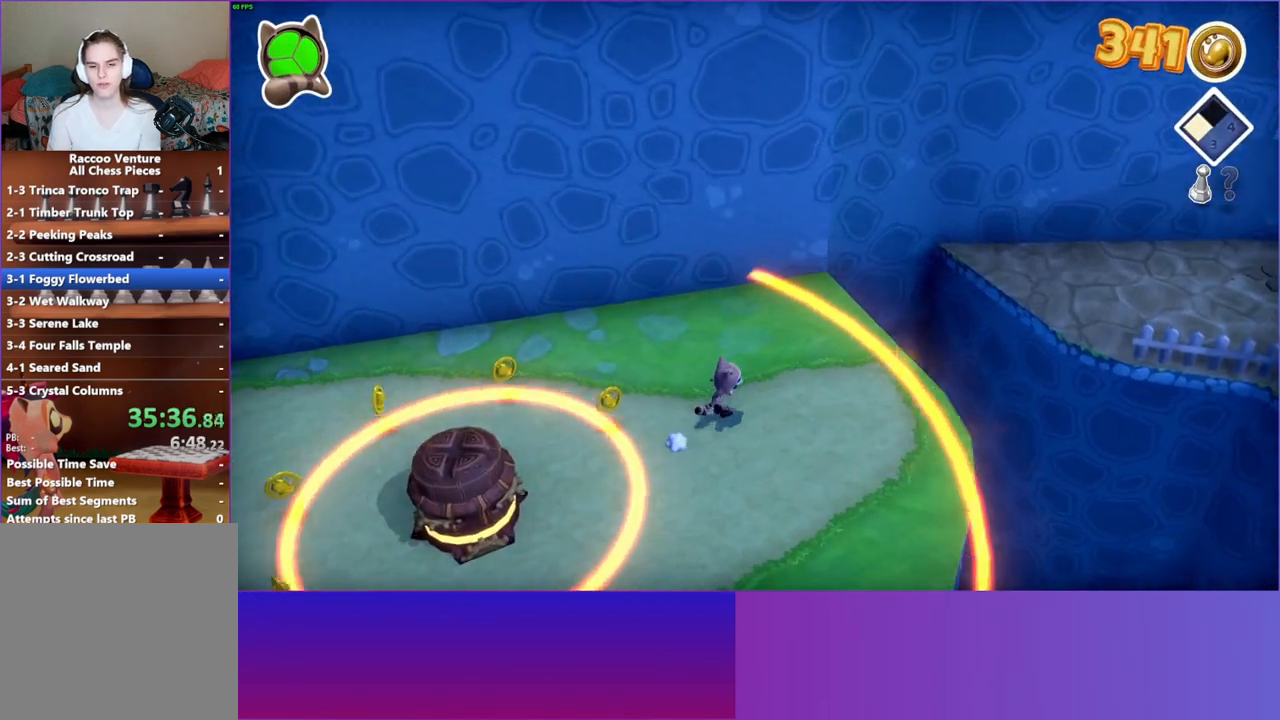
Gameplay with a controller (Xbox layout); each line is a JSON object with the inputs held at the frame after it. "events" lists button and stick changes between this image and that frame as [ms after this image, input, new state], when the widget could be followed in between. Not read: L3 R3.
{"buttons": [], "left_stick": "up-right", "right_stick": "center", "events": [[217, "left_stick", "up"], [333, "left_stick", "up-right"]]}
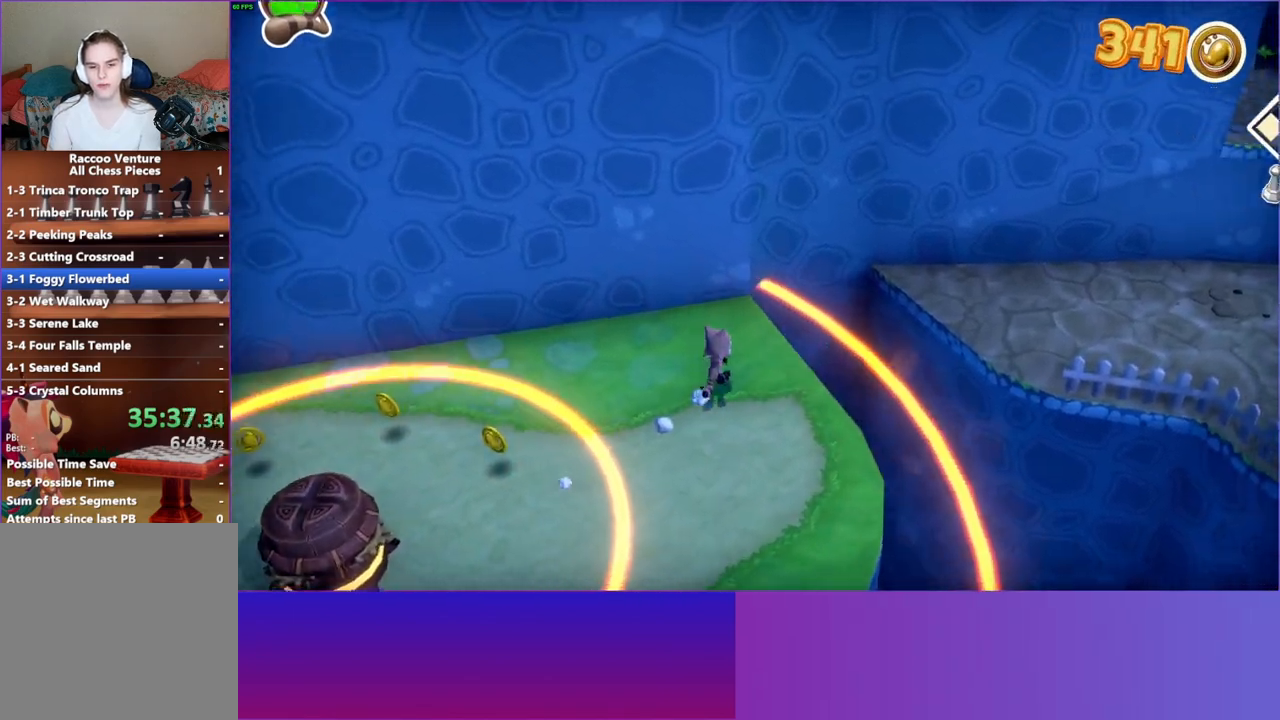
{"buttons": ["A"], "left_stick": "right", "right_stick": "center", "events": [[167, "left_stick", "right"], [467, "A", "down"]]}
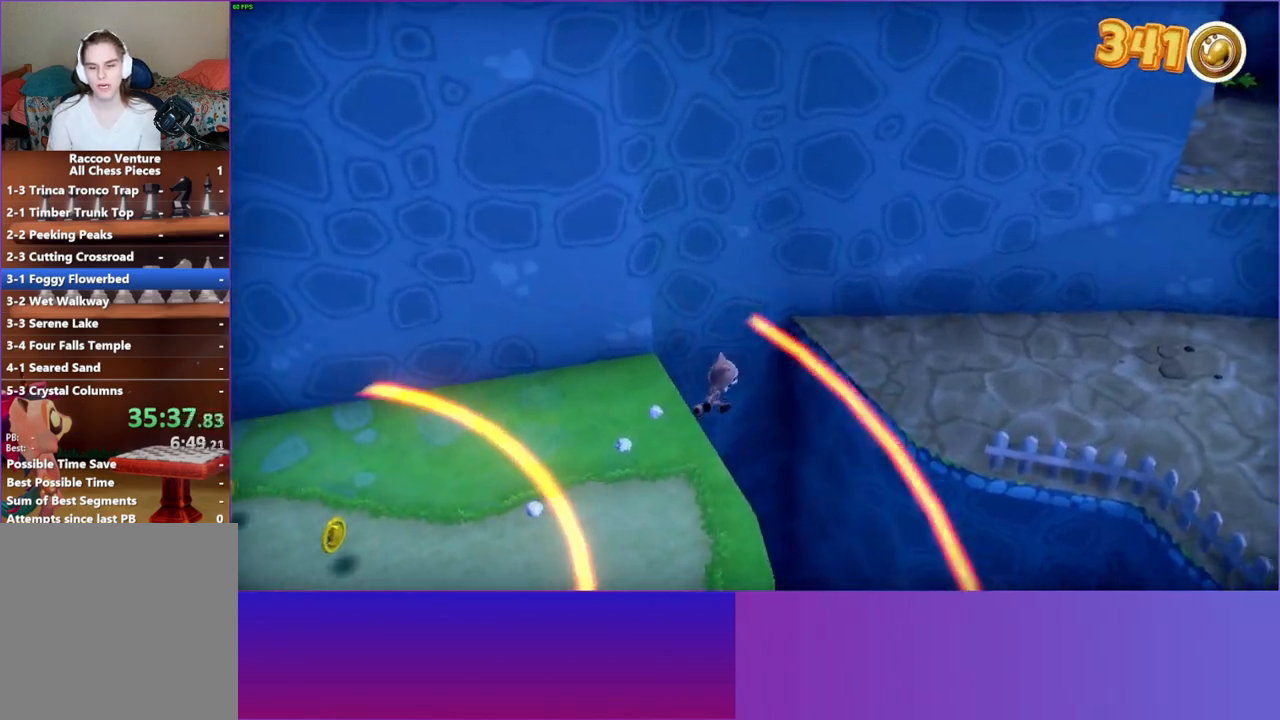
{"buttons": [], "left_stick": "right", "right_stick": "center", "events": [[217, "A", "up"], [317, "Y", "down"], [450, "Y", "up"]]}
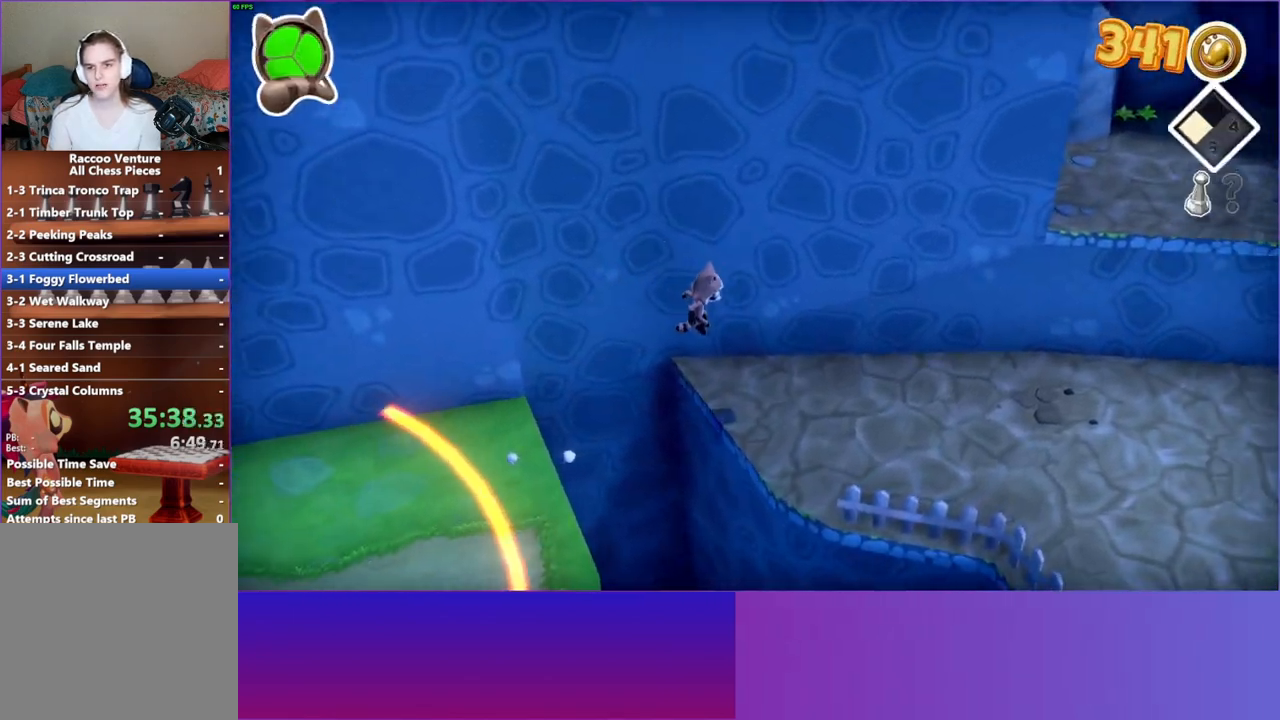
{"buttons": [], "left_stick": "right", "right_stick": "center", "events": []}
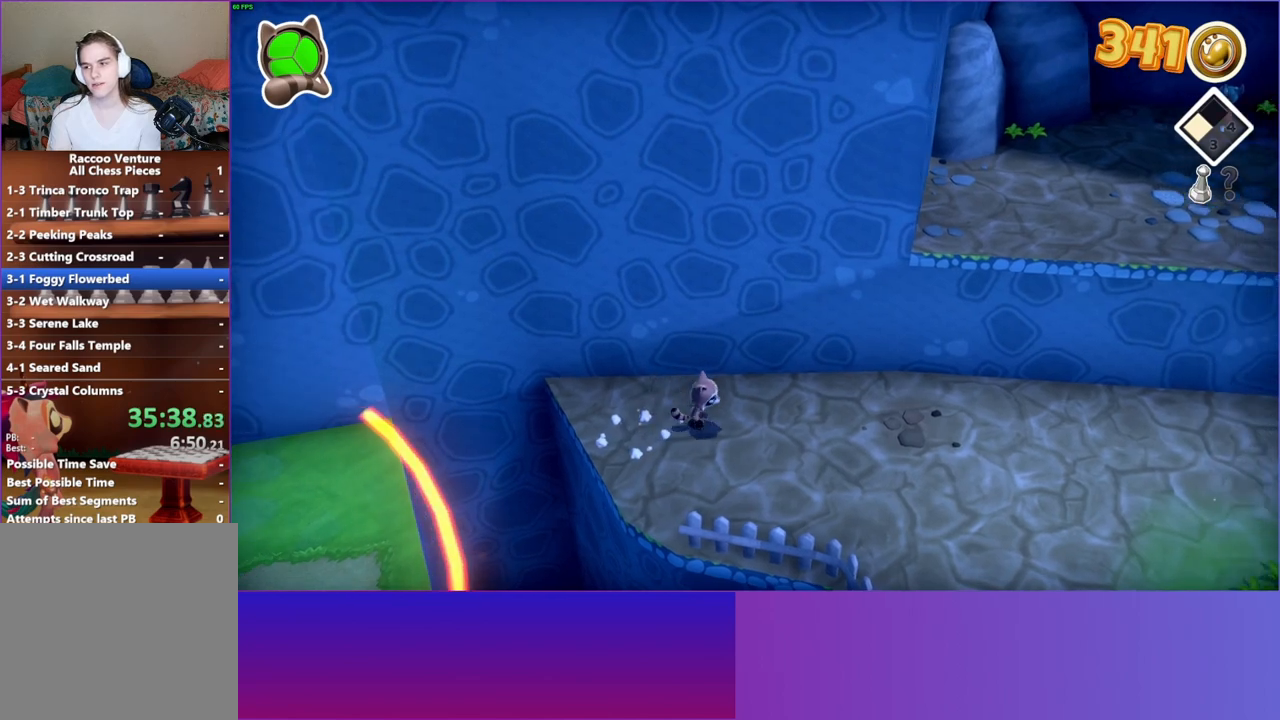
{"buttons": [], "left_stick": "up-right", "right_stick": "center", "events": [[383, "left_stick", "up-right"]]}
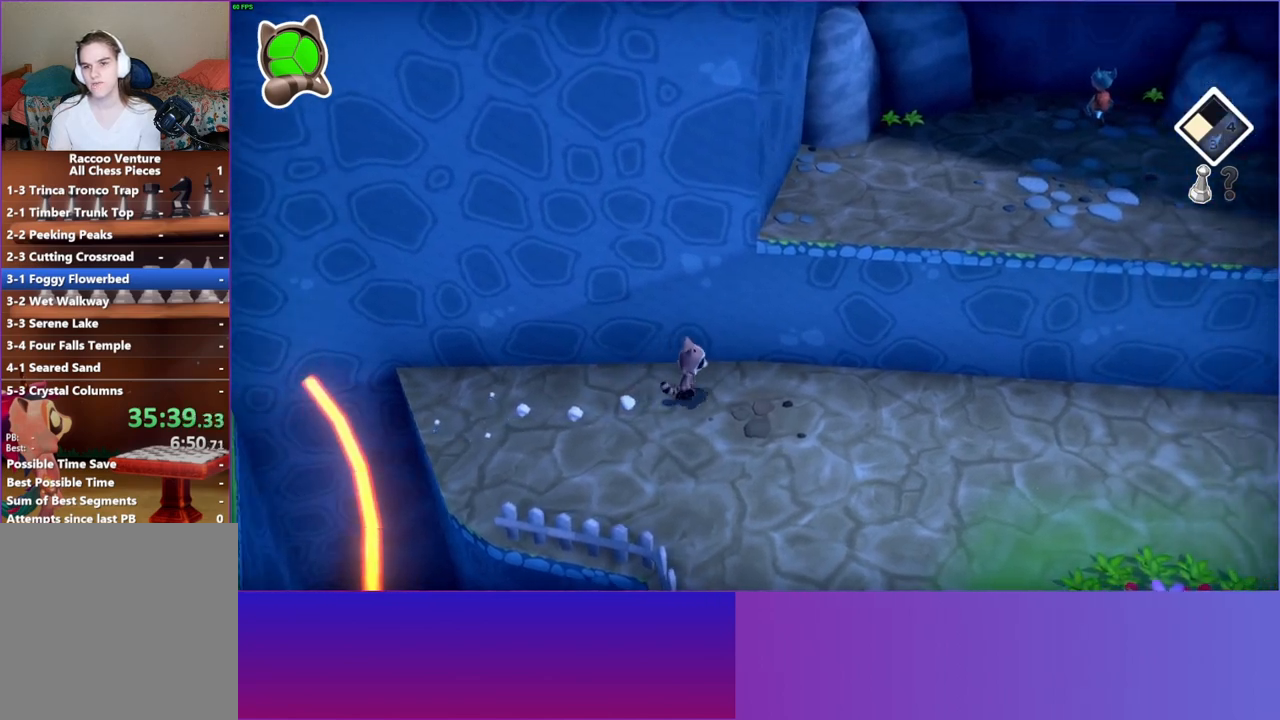
{"buttons": ["A"], "left_stick": "up-right", "right_stick": "center", "events": [[67, "A", "down"]]}
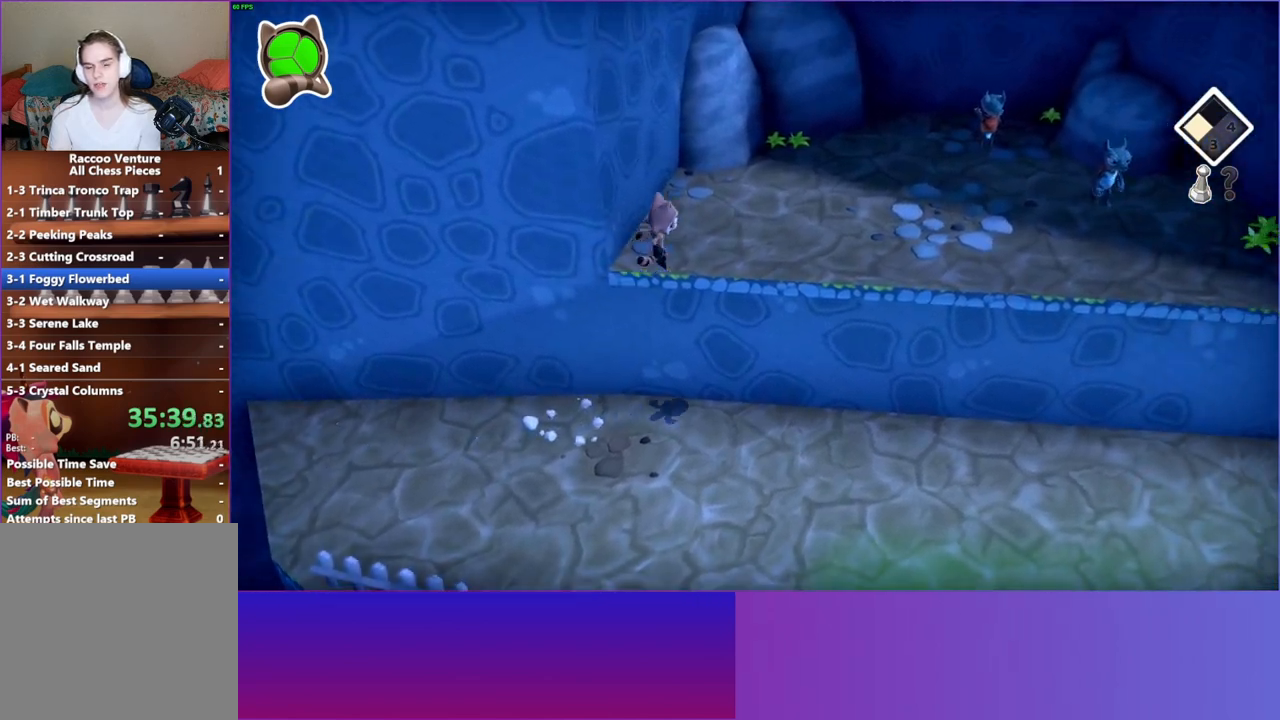
{"buttons": [], "left_stick": "up-right", "right_stick": "center", "events": [[100, "A", "up"]]}
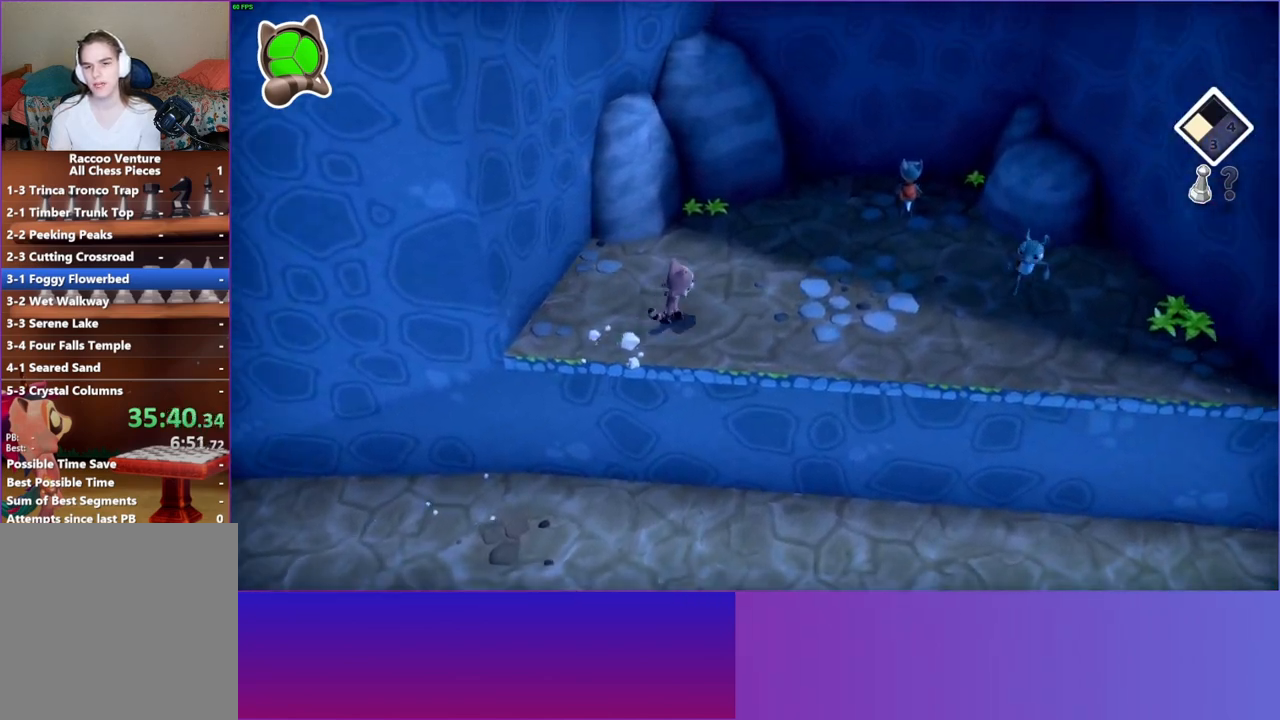
{"buttons": [], "left_stick": "up-right", "right_stick": "center", "events": []}
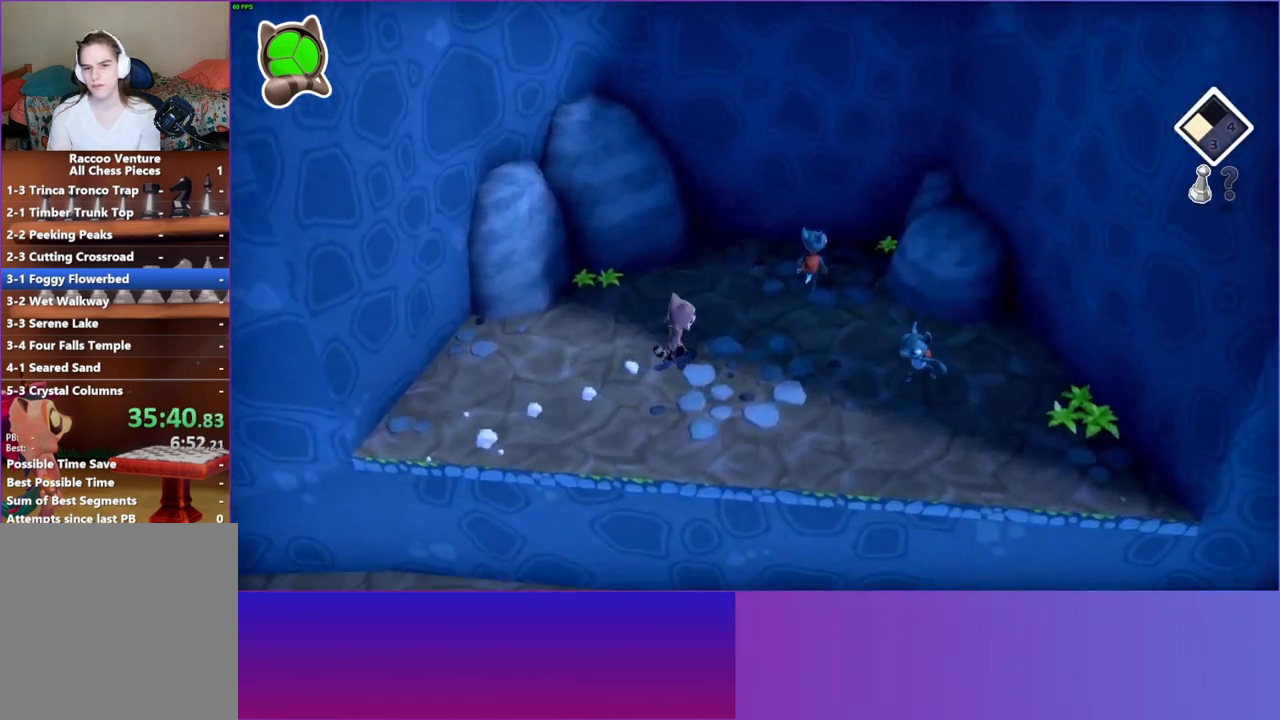
{"buttons": ["A"], "left_stick": "right", "right_stick": "center", "events": [[117, "A", "down"], [433, "left_stick", "right"]]}
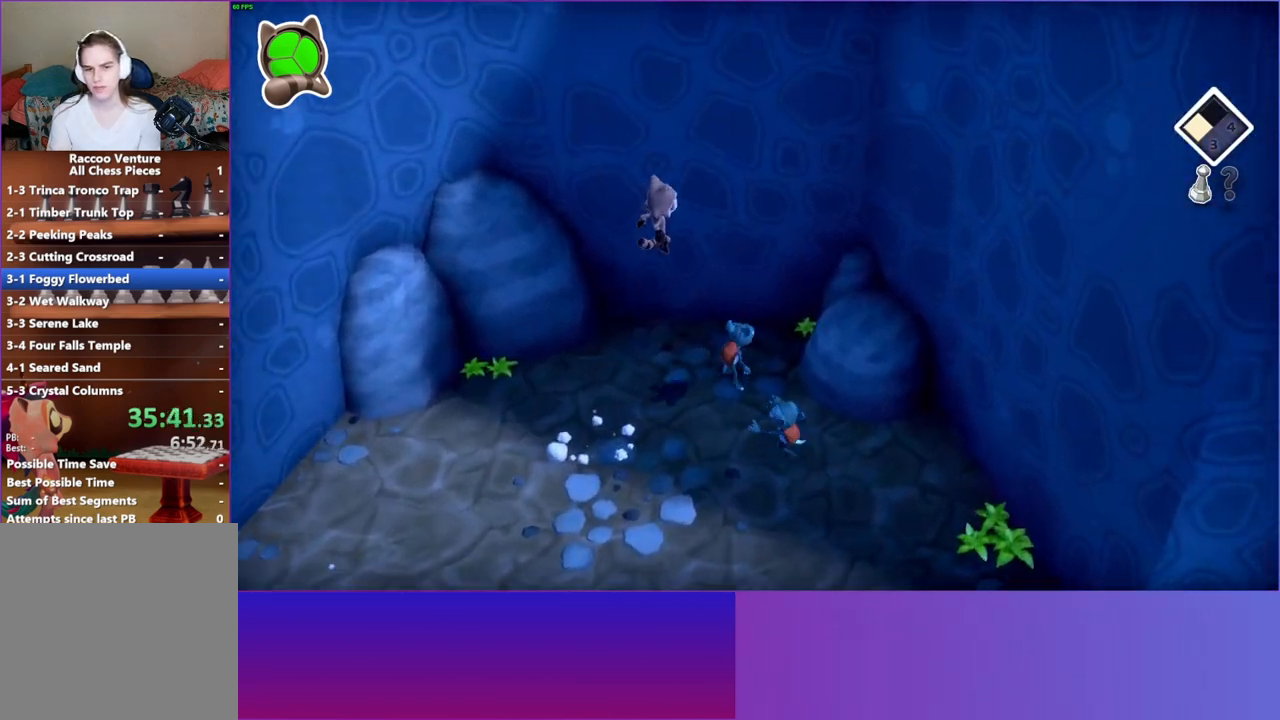
{"buttons": [], "left_stick": "down-right", "right_stick": "center", "events": [[50, "A", "up"], [183, "X", "down"], [183, "left_stick", "center"], [333, "X", "up"], [433, "left_stick", "down"], [483, "left_stick", "down-right"]]}
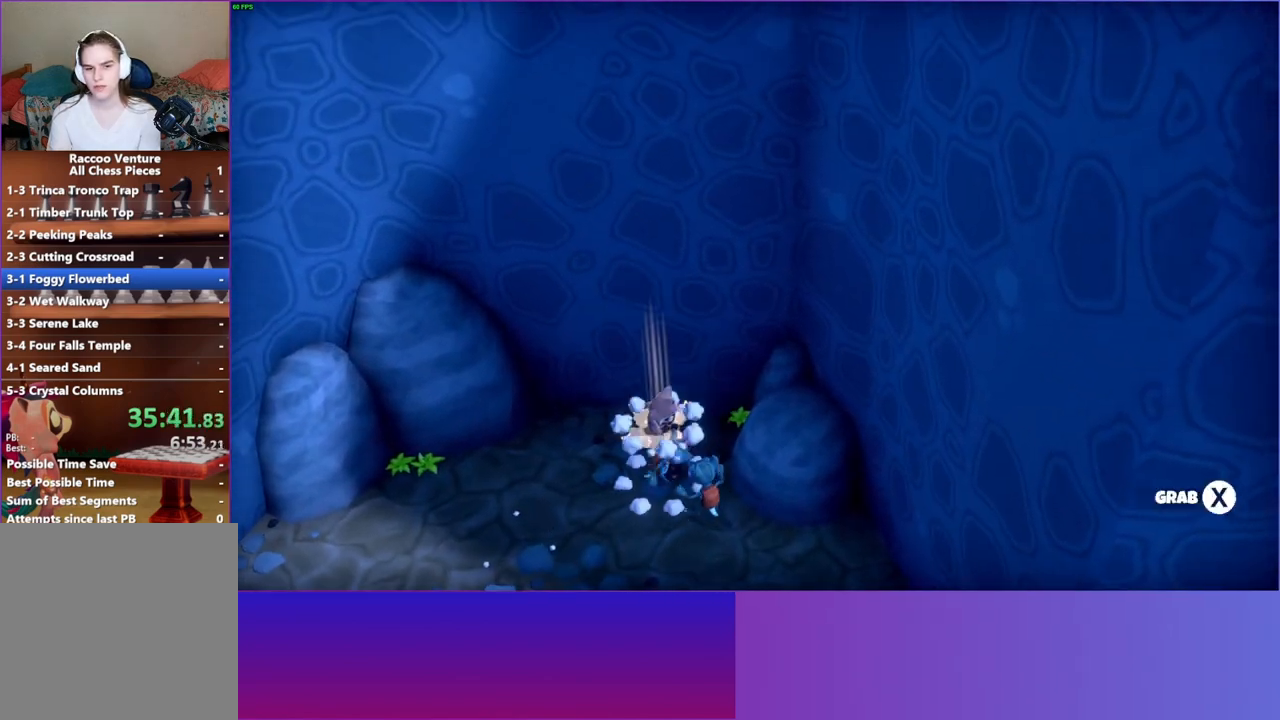
{"buttons": ["X"], "left_stick": "down-right", "right_stick": "center", "events": [[417, "X", "down"]]}
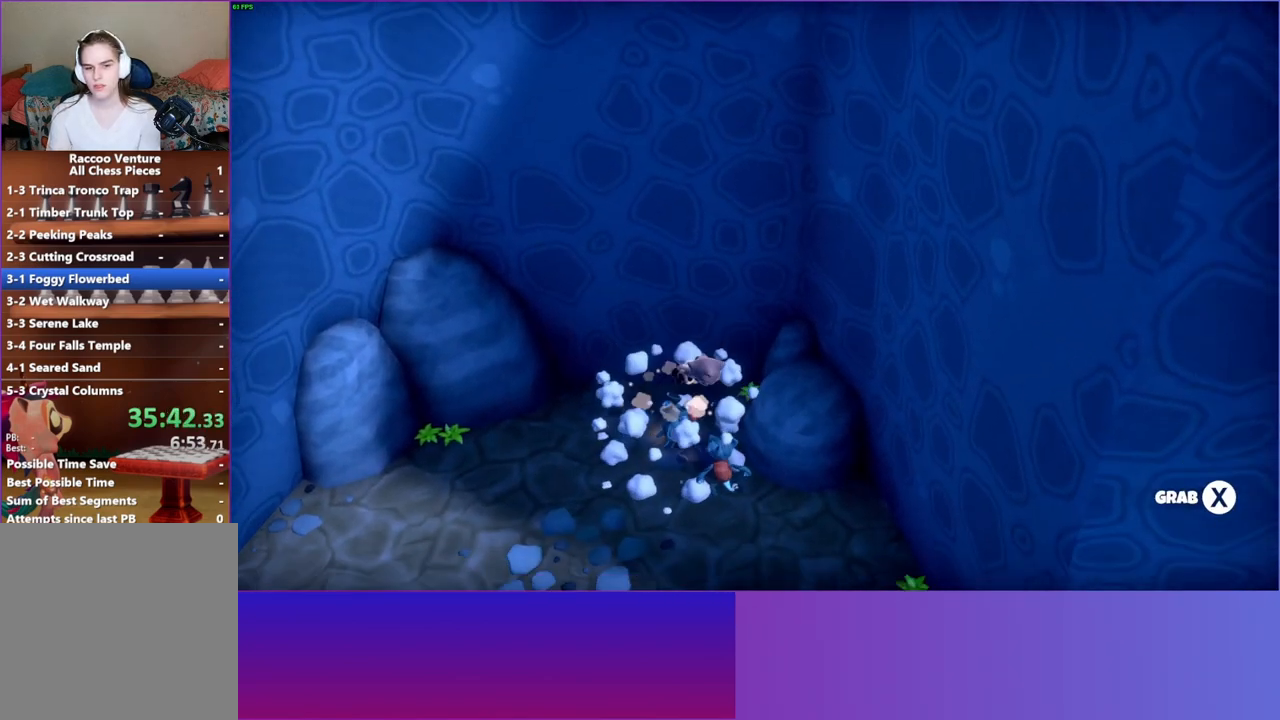
{"buttons": ["A"], "left_stick": "down", "right_stick": "center", "events": [[67, "X", "up"], [100, "left_stick", "center"], [433, "A", "down"], [450, "left_stick", "down"]]}
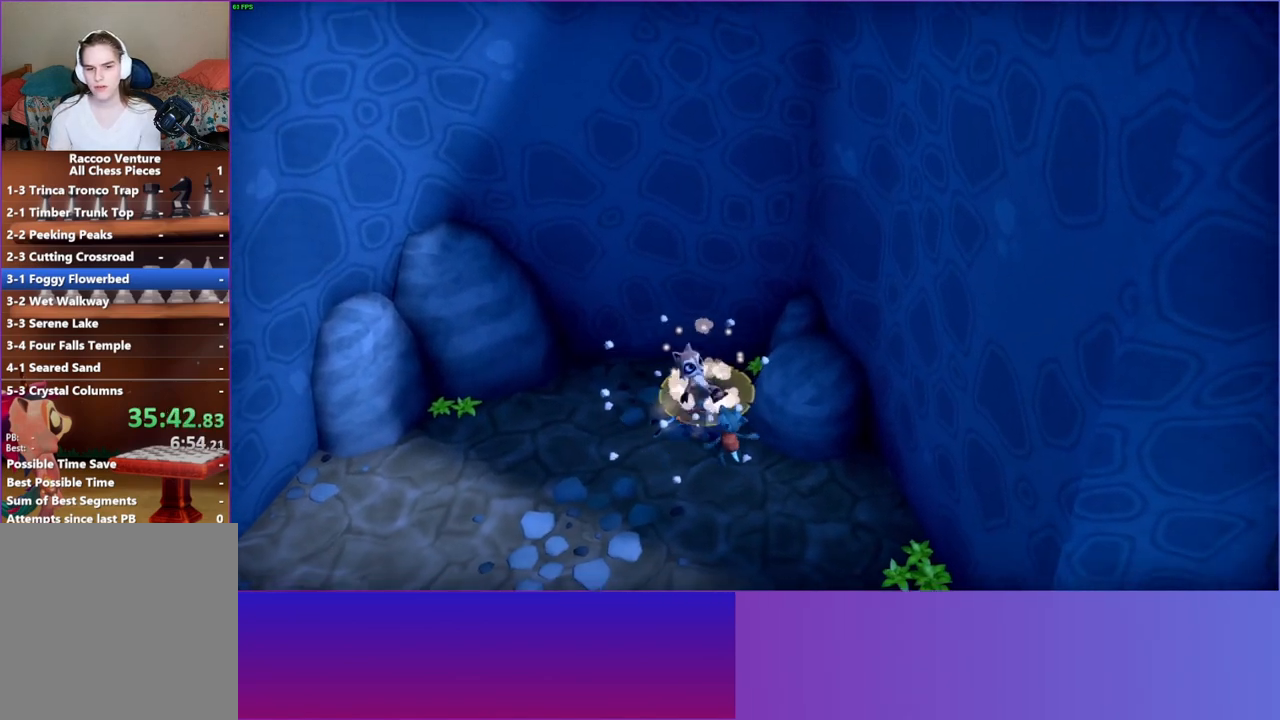
{"buttons": [], "left_stick": "center", "right_stick": "center", "events": [[200, "A", "up"], [250, "left_stick", "up-right"], [333, "X", "down"], [467, "X", "up"], [467, "left_stick", "center"]]}
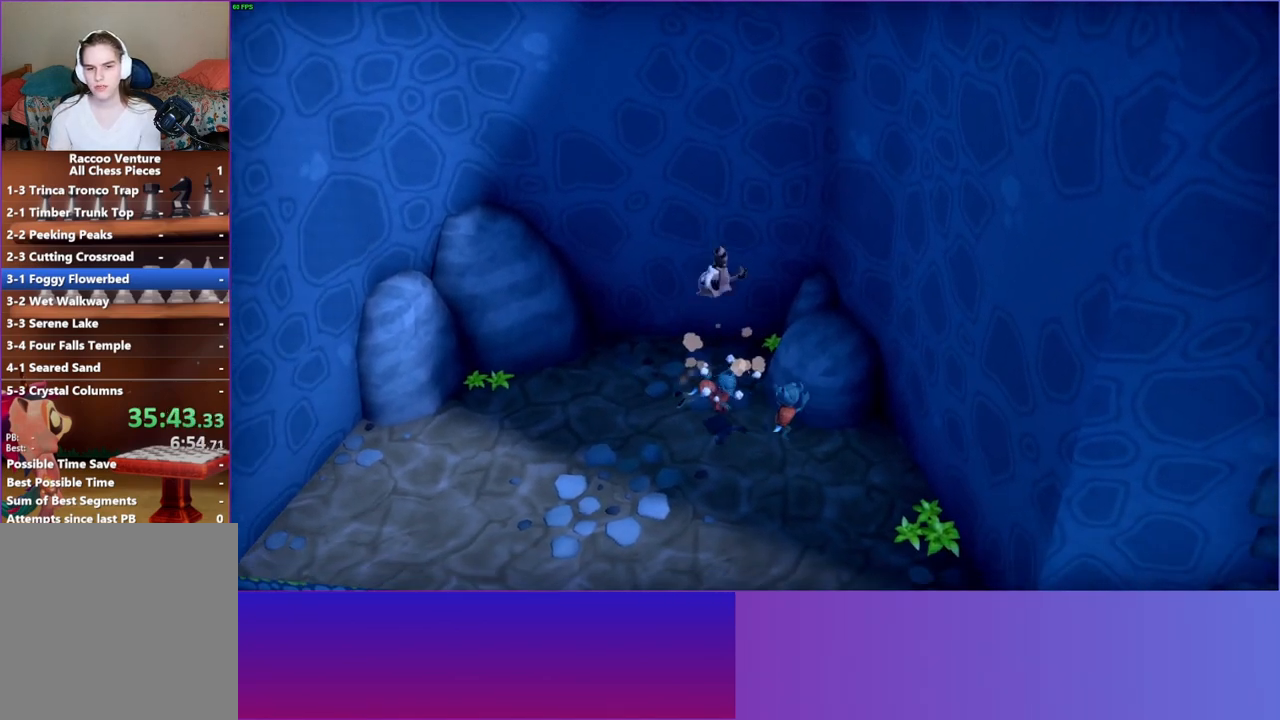
{"buttons": ["A"], "left_stick": "right", "right_stick": "center", "events": [[300, "left_stick", "right"], [383, "A", "down"]]}
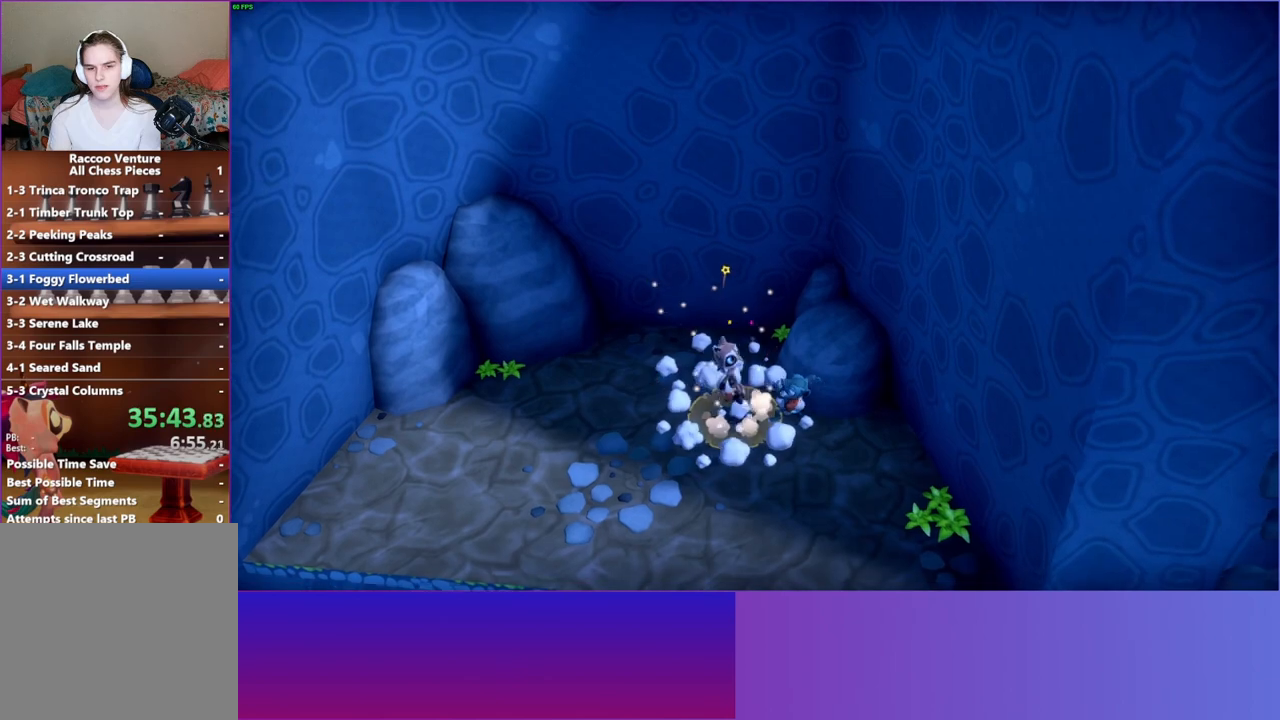
{"buttons": [], "left_stick": "center", "right_stick": "center", "events": [[117, "left_stick", "up-right"], [133, "A", "up"], [250, "left_stick", "center"], [283, "X", "down"], [400, "X", "up"]]}
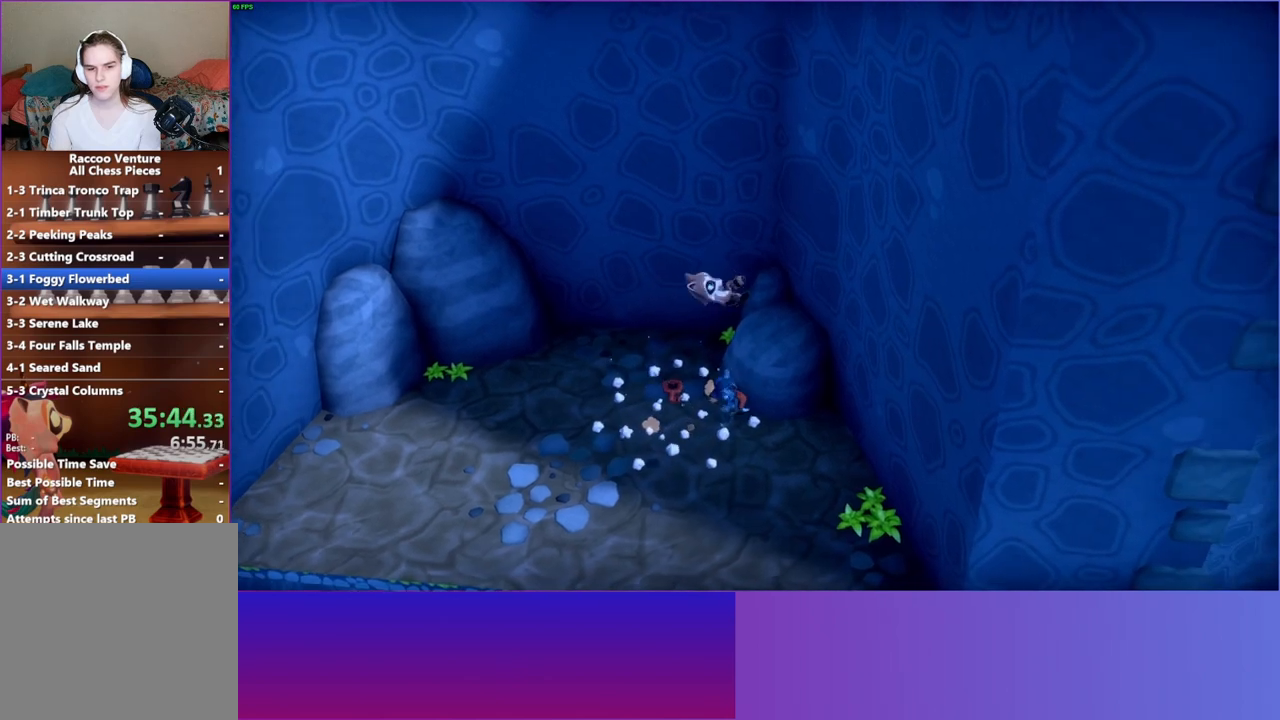
{"buttons": [], "left_stick": "up-left", "right_stick": "center", "events": [[17, "left_stick", "left"], [167, "left_stick", "up-left"], [267, "left_stick", "left"], [433, "left_stick", "up-left"]]}
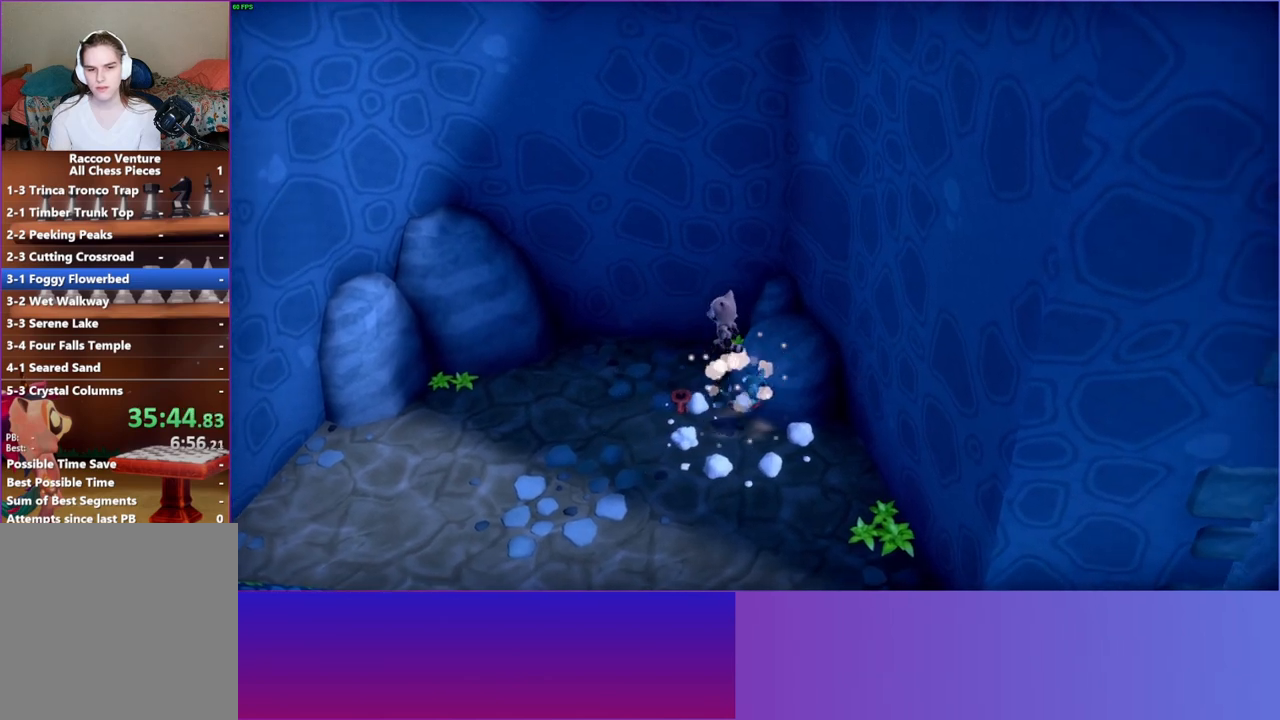
{"buttons": [], "left_stick": "center", "right_stick": "center", "events": [[50, "left_stick", "left"], [200, "left_stick", "up"], [283, "X", "down"], [283, "left_stick", "center"], [417, "X", "up"]]}
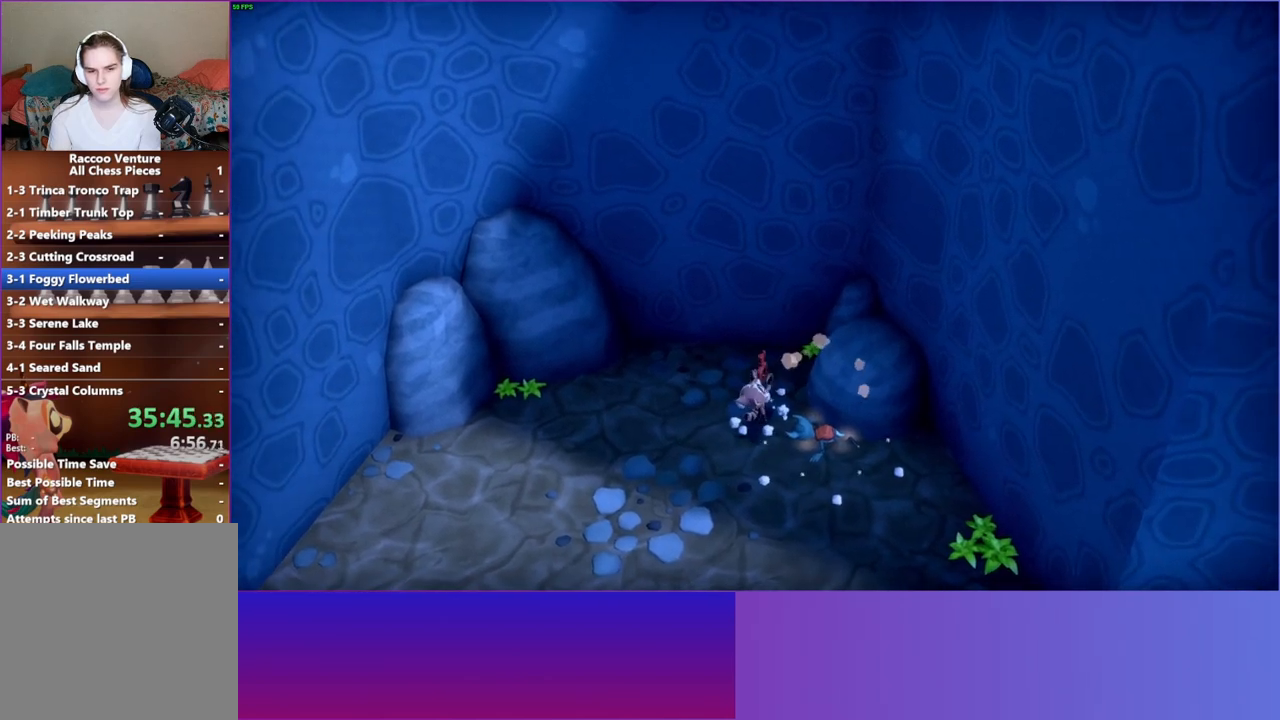
{"buttons": [], "left_stick": "down-left", "right_stick": "center", "events": [[33, "left_stick", "down-left"], [317, "Y", "down"], [467, "Y", "up"]]}
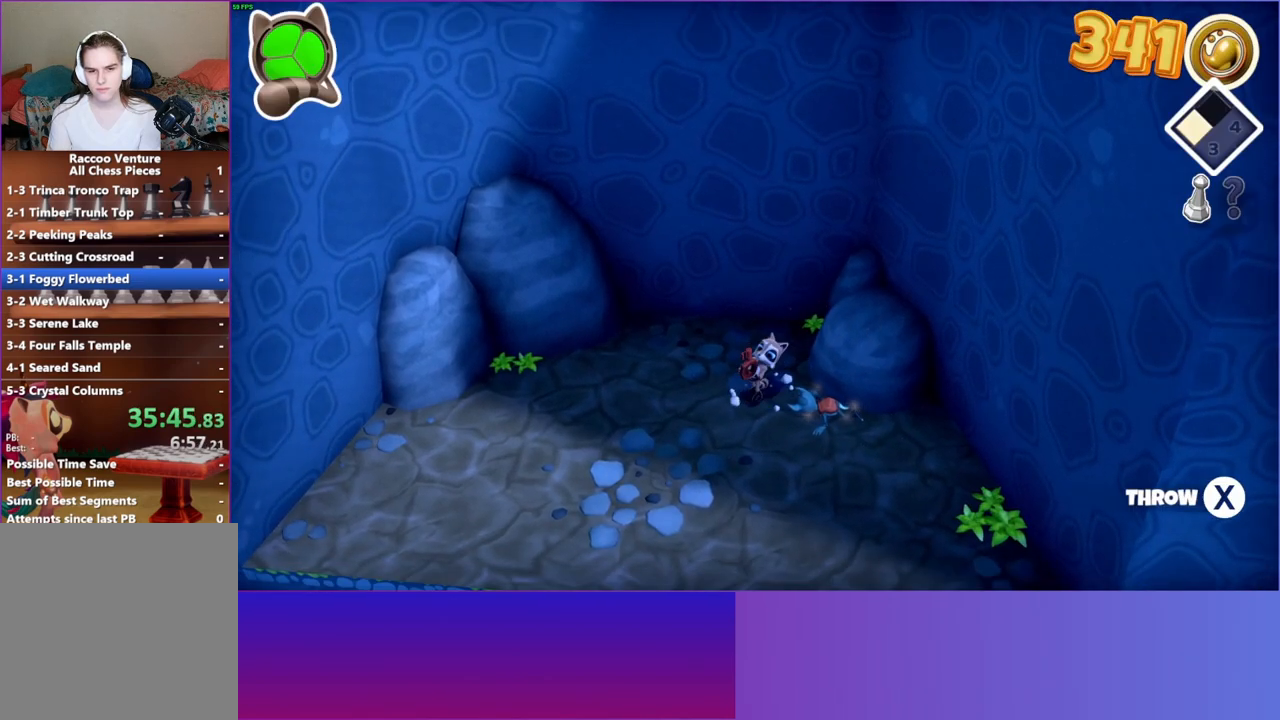
{"buttons": ["X"], "left_stick": "down-left", "right_stick": "center", "events": [[500, "X", "down"]]}
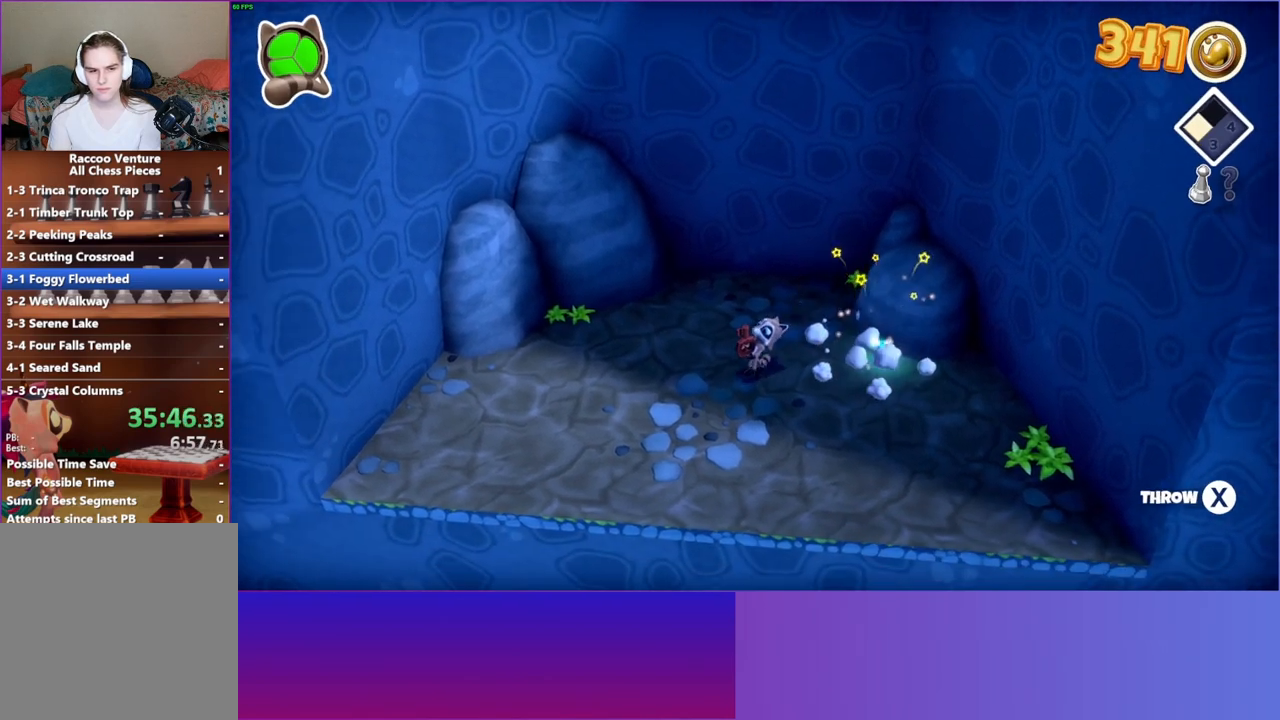
{"buttons": [], "left_stick": "down-left", "right_stick": "center", "events": [[133, "X", "up"]]}
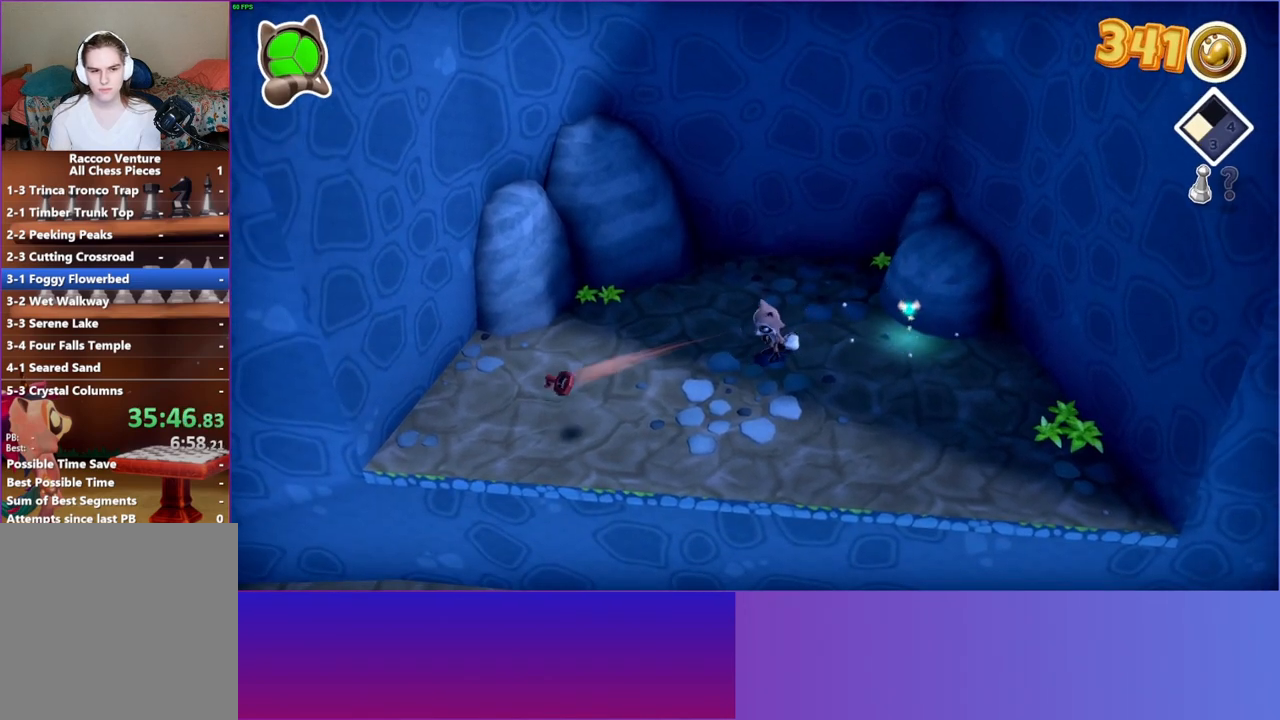
{"buttons": [], "left_stick": "down-left", "right_stick": "center", "events": []}
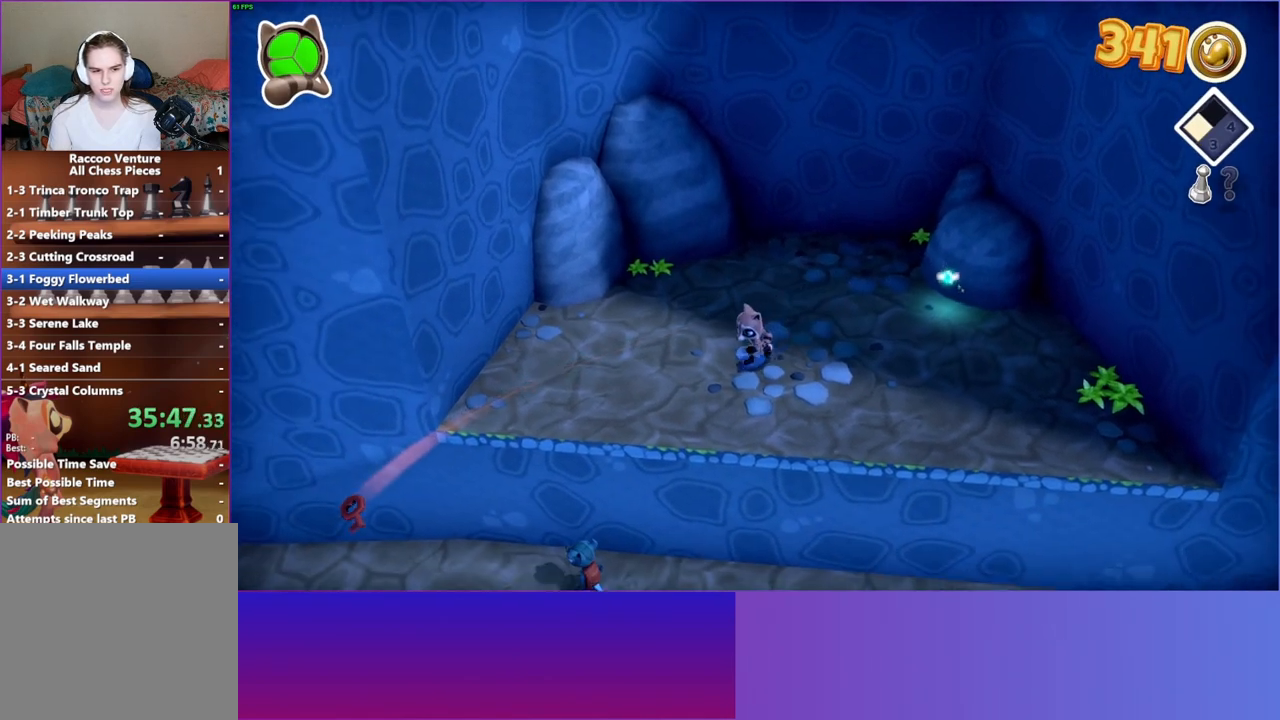
{"buttons": [], "left_stick": "down-left", "right_stick": "center", "events": []}
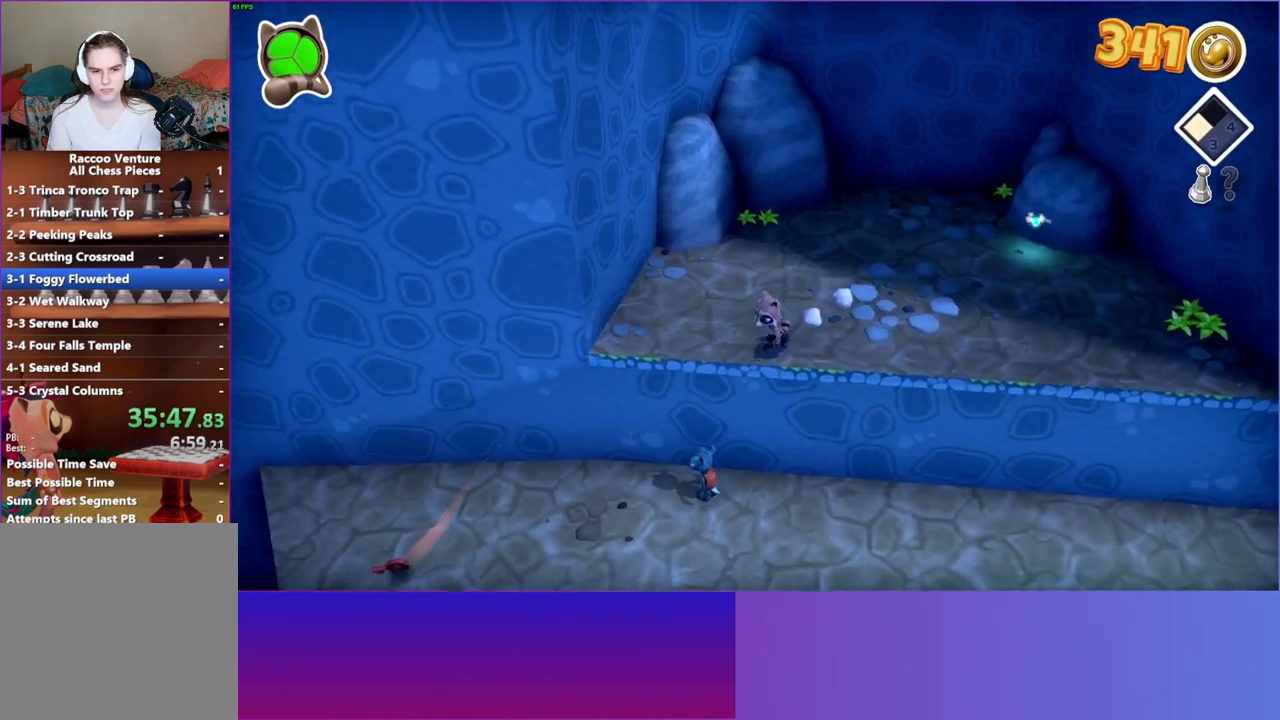
{"buttons": [], "left_stick": "center", "right_stick": "center", "events": [[133, "left_stick", "up-left"], [167, "A", "down"], [233, "left_stick", "center"], [267, "A", "up"], [350, "X", "down"], [467, "X", "up"]]}
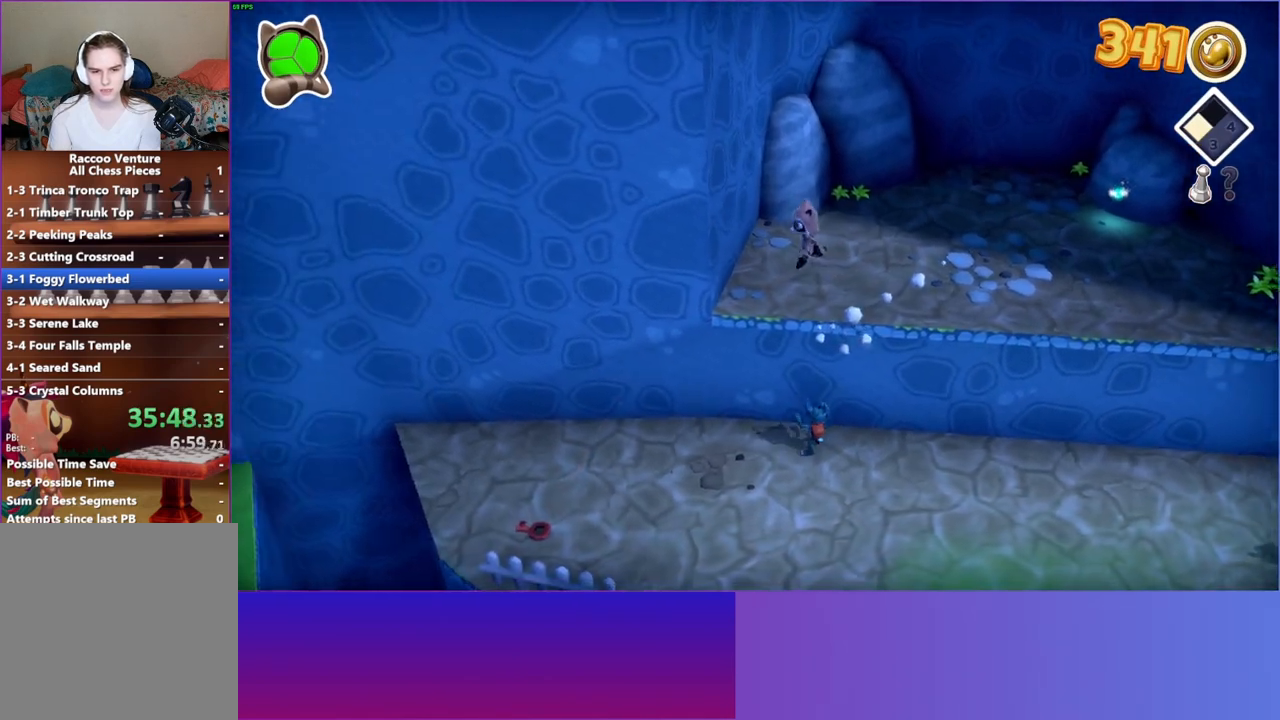
{"buttons": ["A"], "left_stick": "up-right", "right_stick": "center", "events": [[200, "left_stick", "down-left"], [400, "left_stick", "center"], [467, "left_stick", "up-right"], [500, "A", "down"]]}
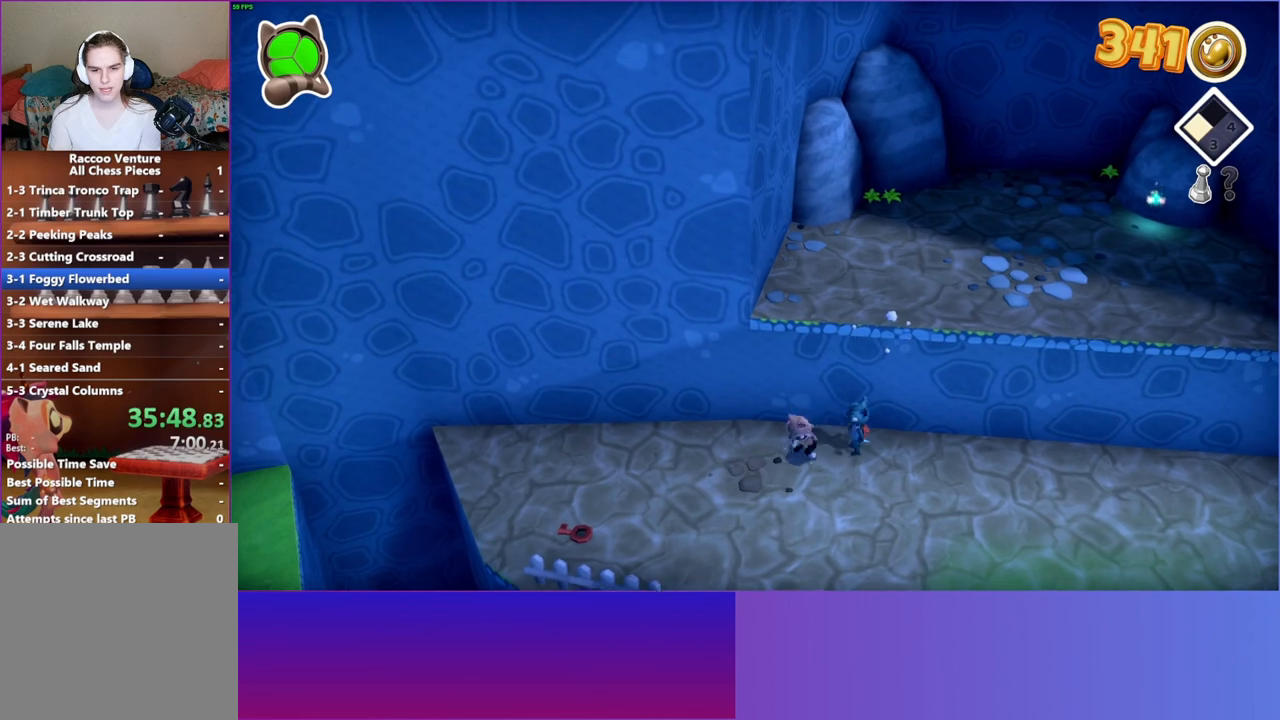
{"buttons": [], "left_stick": "center", "right_stick": "center", "events": [[217, "A", "up"], [283, "left_stick", "center"], [317, "X", "down"], [433, "X", "up"]]}
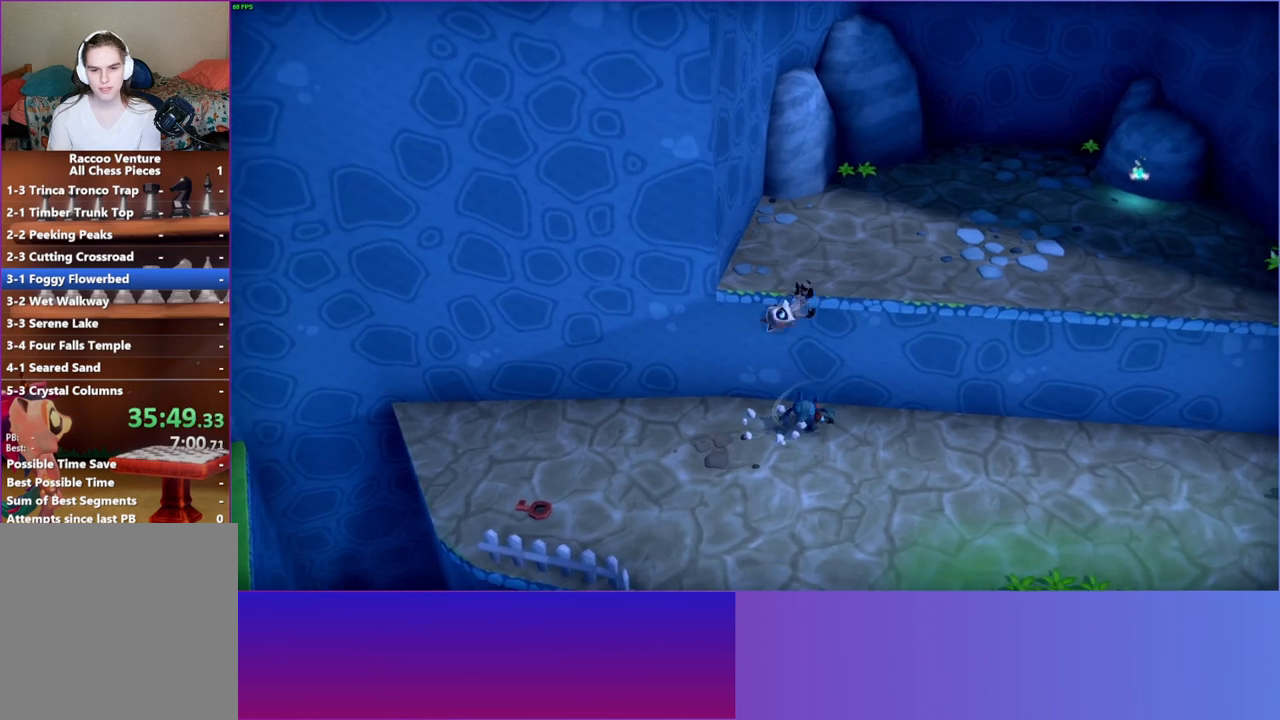
{"buttons": [], "left_stick": "down-left", "right_stick": "center", "events": [[83, "left_stick", "left"], [317, "left_stick", "down-left"]]}
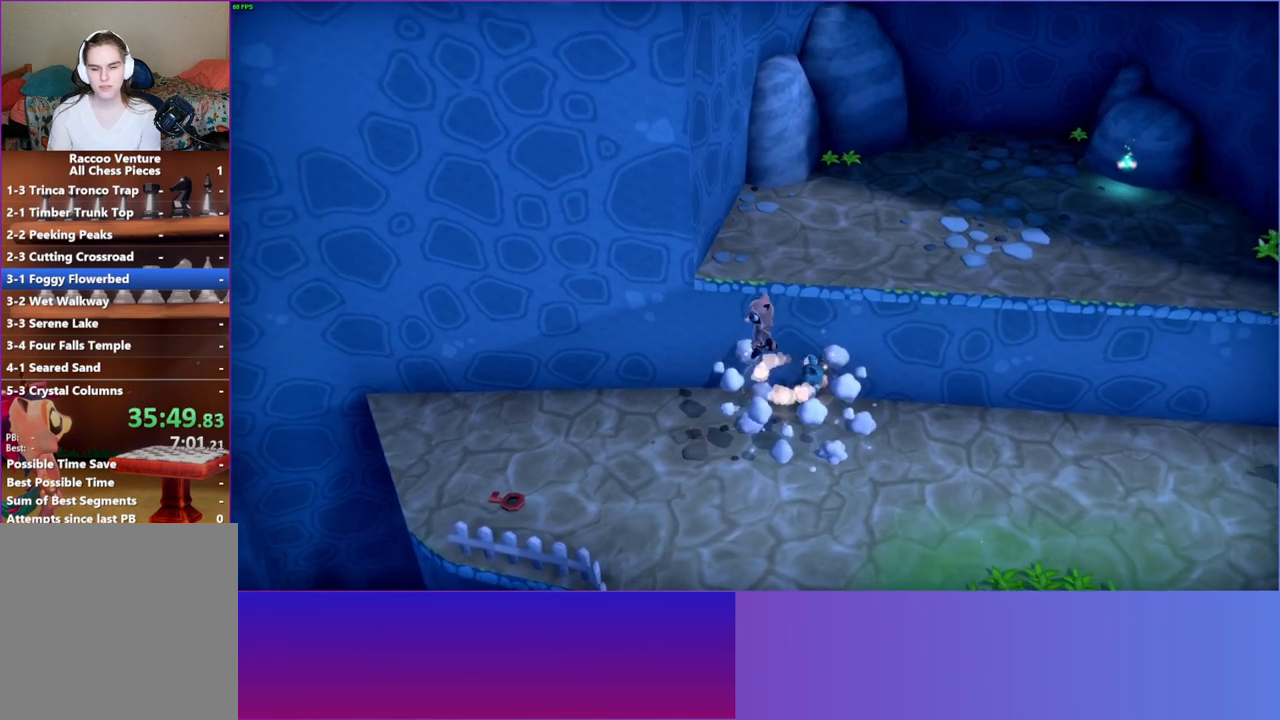
{"buttons": [], "left_stick": "down-left", "right_stick": "center", "events": []}
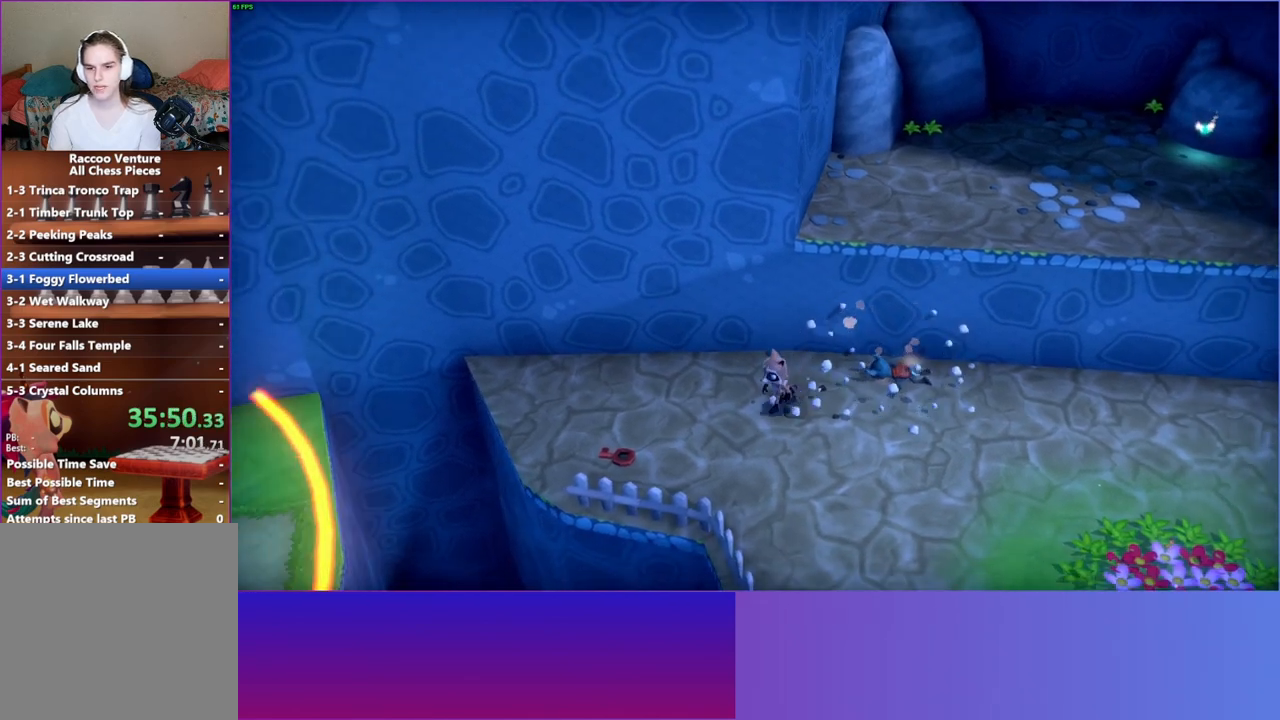
{"buttons": ["X"], "left_stick": "left", "right_stick": "center", "events": [[317, "left_stick", "left"], [433, "X", "down"]]}
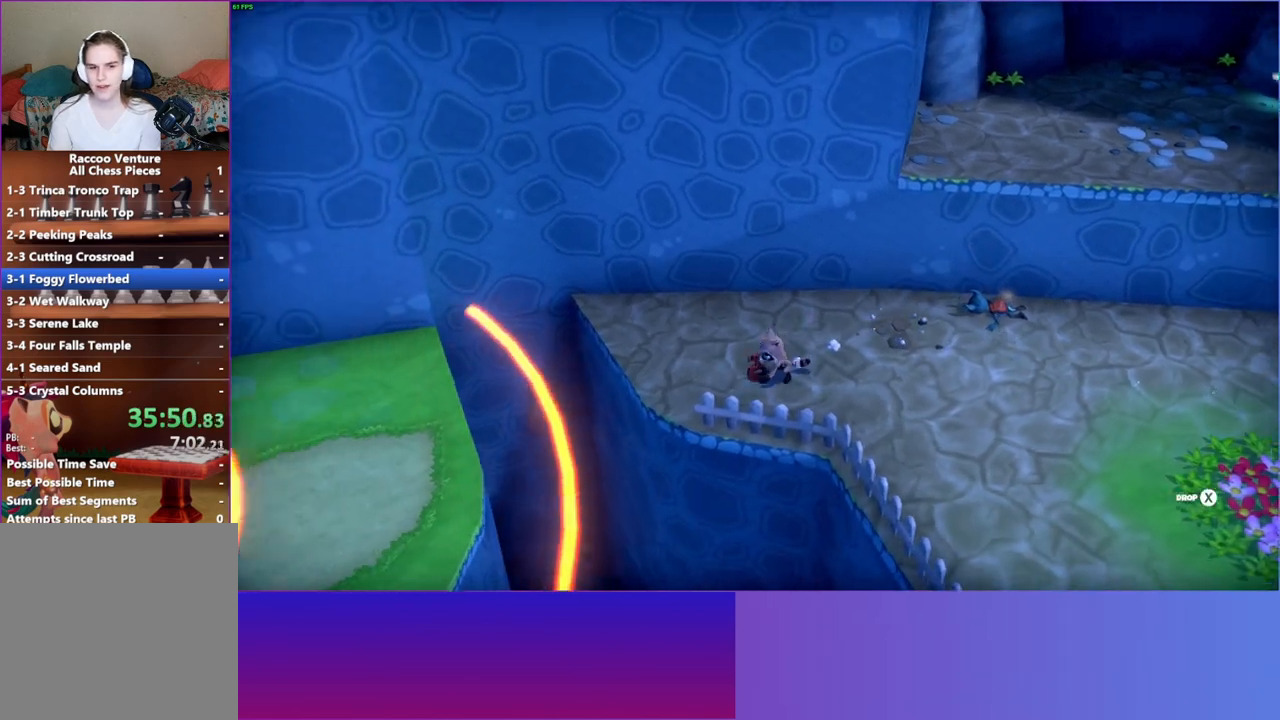
{"buttons": [], "left_stick": "left", "right_stick": "center", "events": [[67, "X", "up"]]}
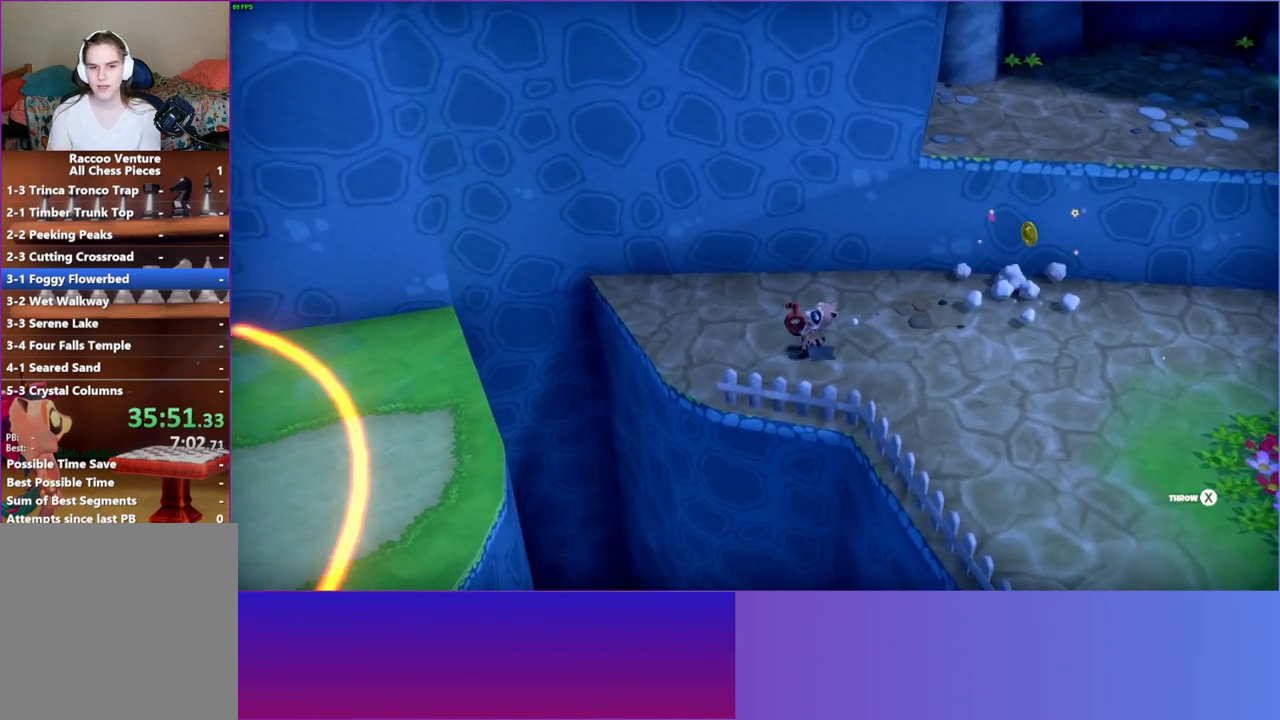
{"buttons": ["X"], "left_stick": "left", "right_stick": "center", "events": [[467, "X", "down"]]}
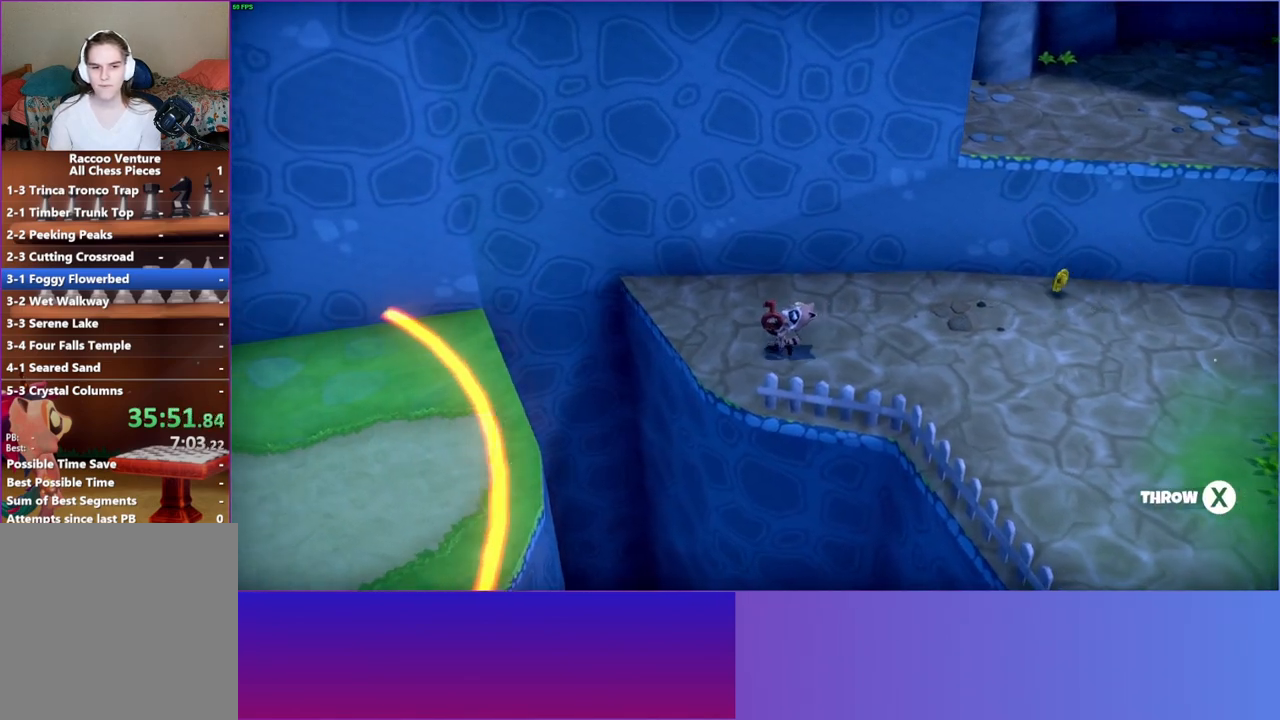
{"buttons": [], "left_stick": "center", "right_stick": "center", "events": [[100, "X", "up"], [183, "left_stick", "center"], [400, "left_stick", "down-left"], [483, "left_stick", "center"]]}